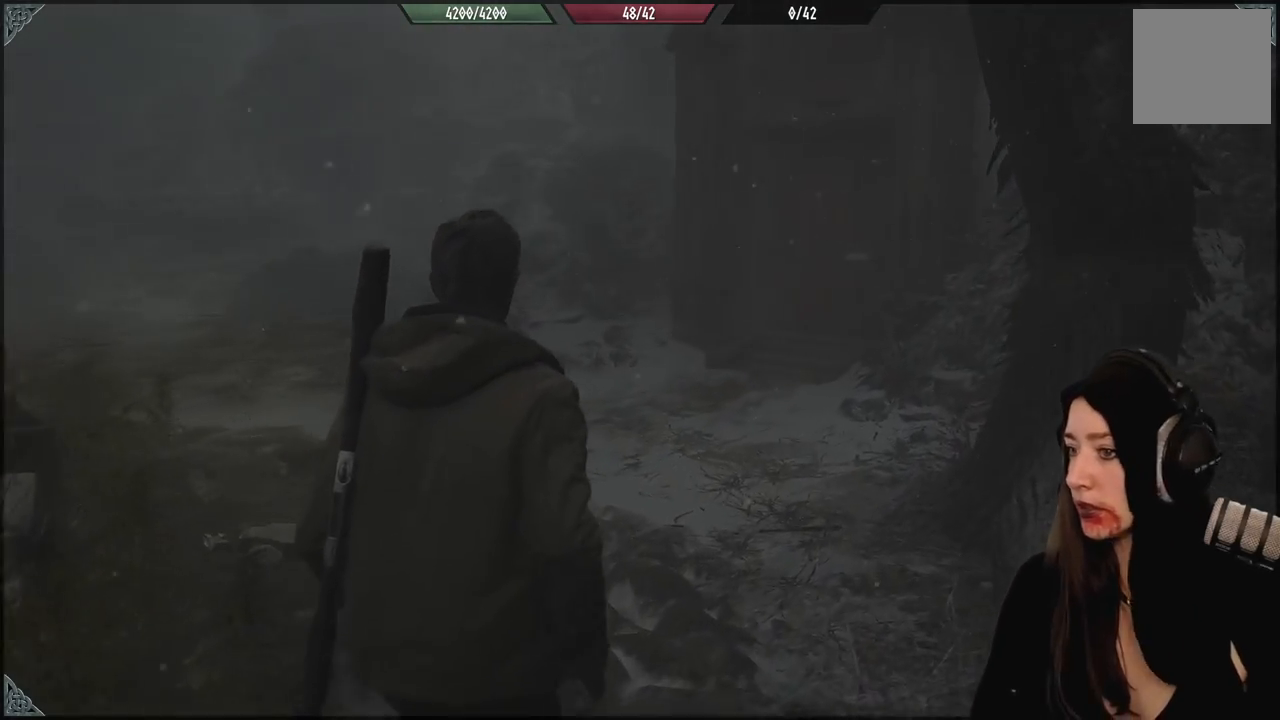
Gameplay with a controller (Xbox layout); each line is a JSON object with the inputs held at the frame after it (dt_ms = milliseconds from this image to that frame). "events" lists button and stick changes between this image and that frame as [ms after this image, input, new state], when the widget could be followed in between.
{"dt_ms": 500, "buttons": [], "left_stick": "up", "right_stick": "right", "events": [[50, "left_stick", "up"], [467, "right_stick", "right"]]}
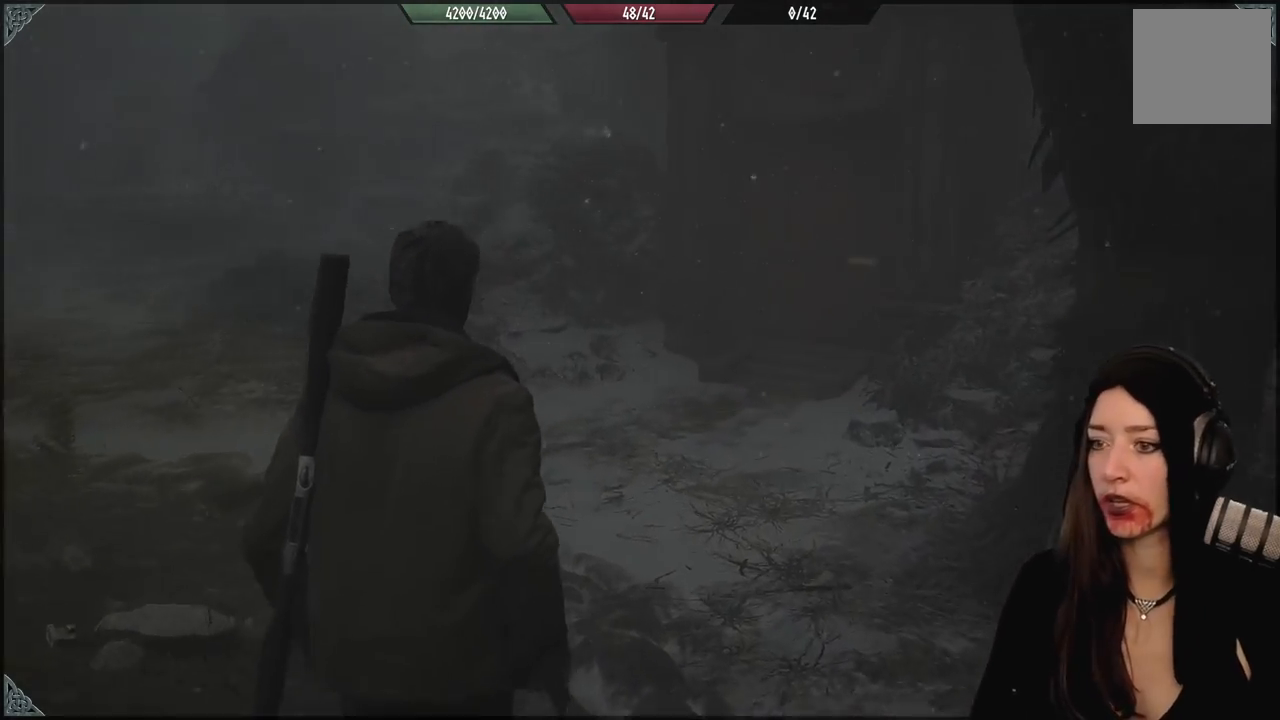
{"dt_ms": 500, "buttons": [], "left_stick": "up-left", "right_stick": "center", "events": [[50, "left_stick", "up-left"], [250, "right_stick", "center"]]}
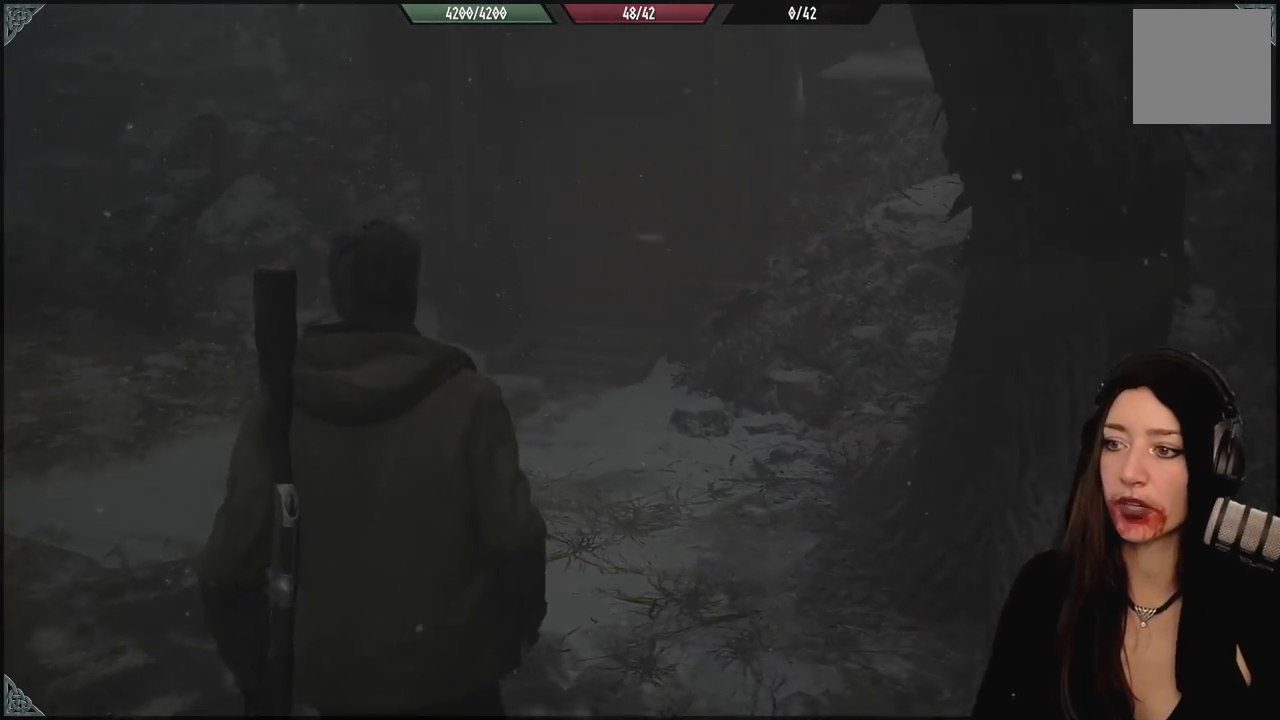
{"dt_ms": 500, "buttons": [], "left_stick": "up-left", "right_stick": "center", "events": []}
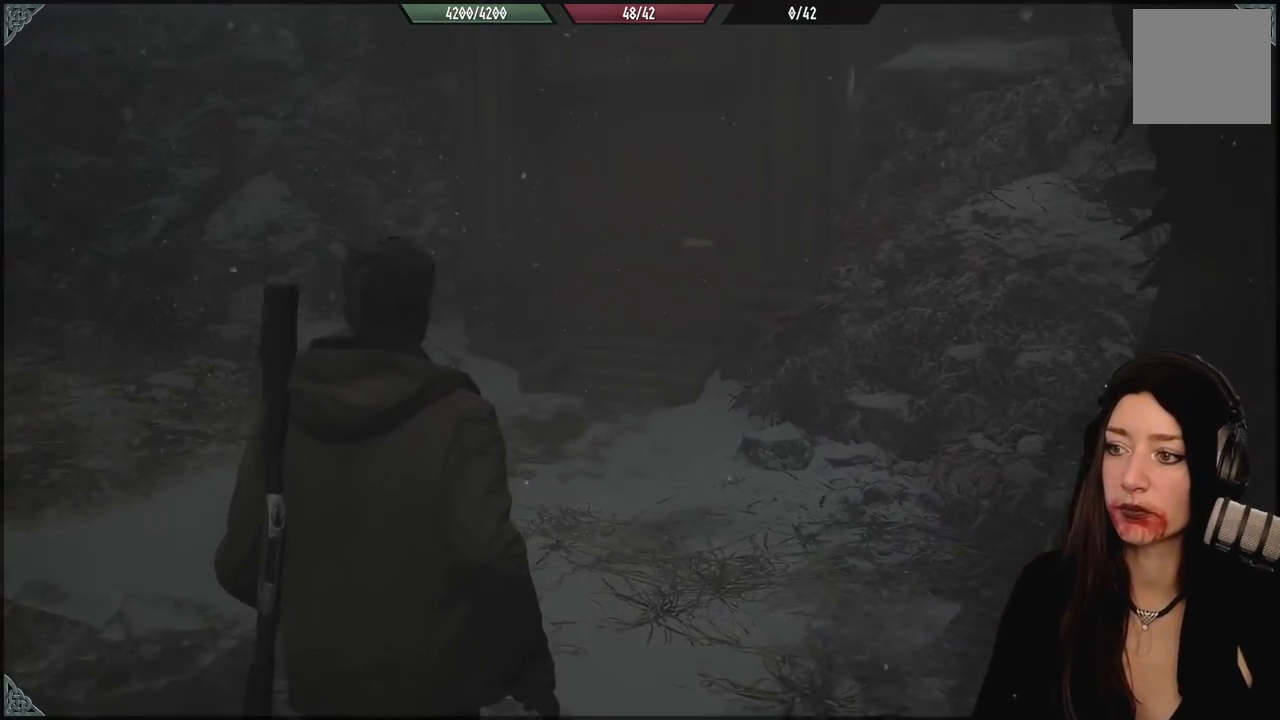
{"dt_ms": 500, "buttons": [], "left_stick": "up-left", "right_stick": "left", "events": [[83, "right_stick", "down-left"], [200, "right_stick", "left"]]}
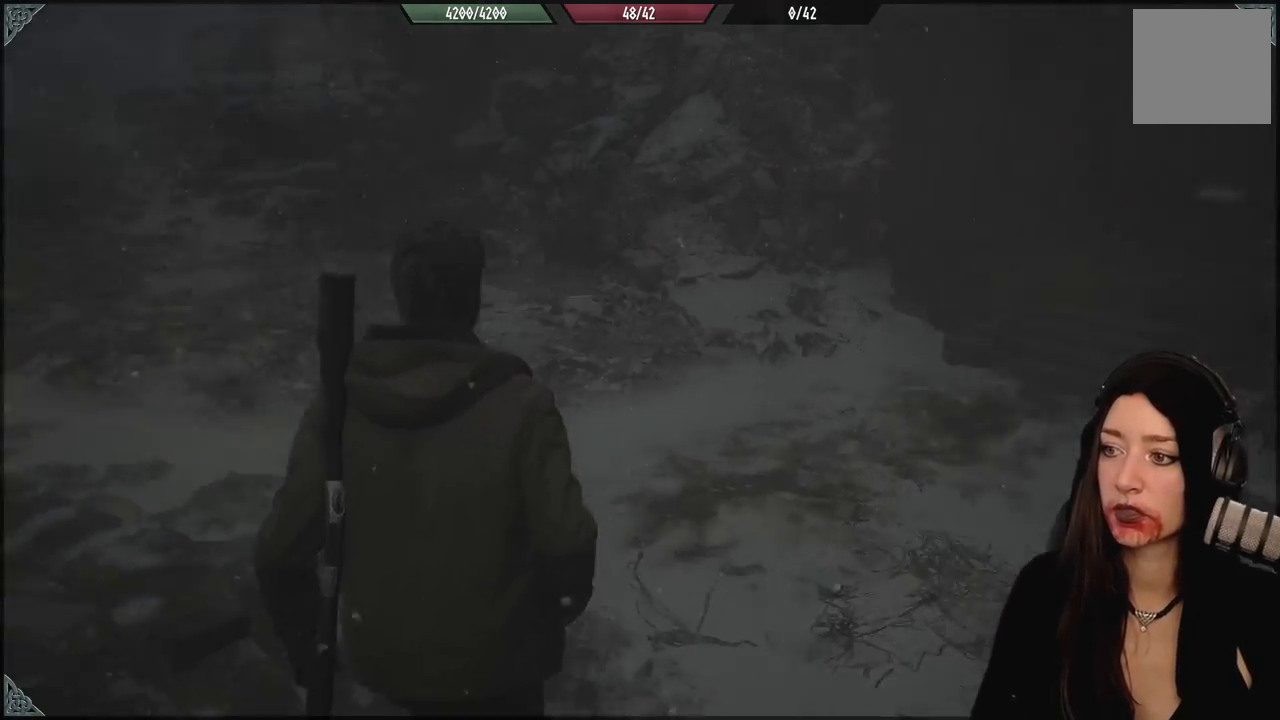
{"dt_ms": 500, "buttons": [], "left_stick": "up", "right_stick": "center", "events": [[217, "L3", "down"], [233, "left_stick", "up"], [400, "L3", "up"], [417, "right_stick", "center"]]}
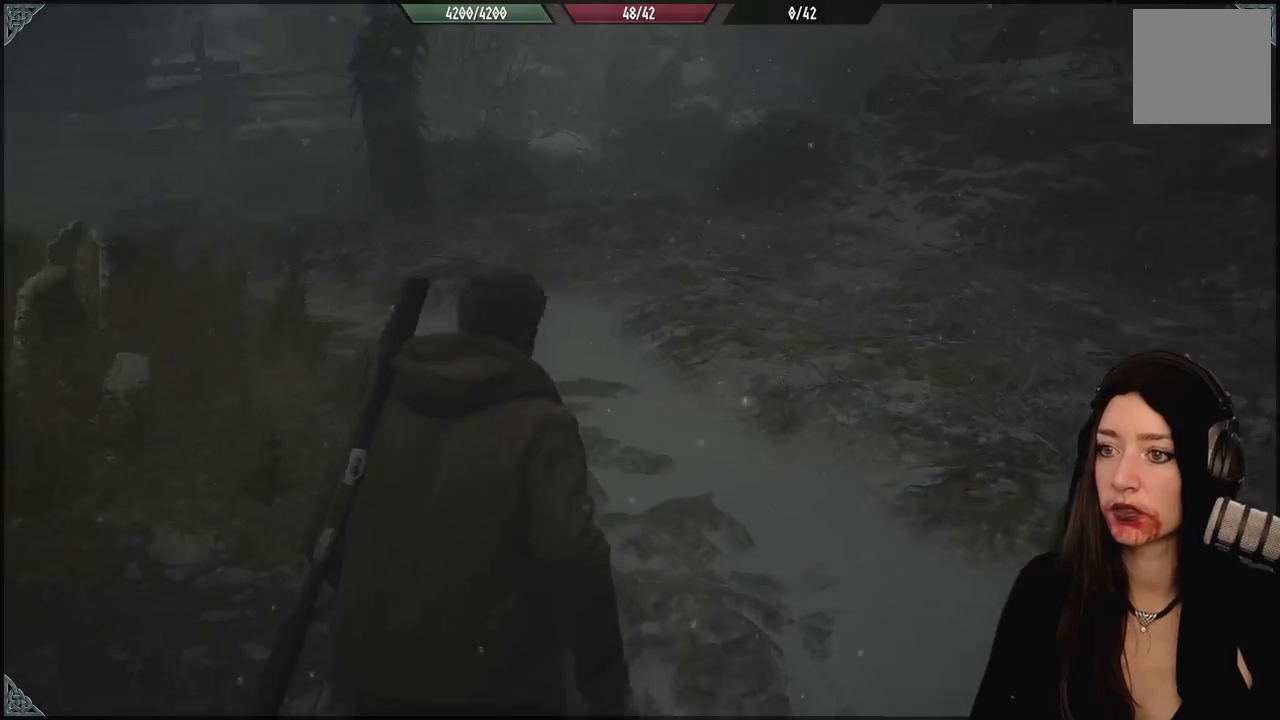
{"dt_ms": 500, "buttons": [], "left_stick": "up", "right_stick": "up-left", "events": [[383, "right_stick", "up-left"]]}
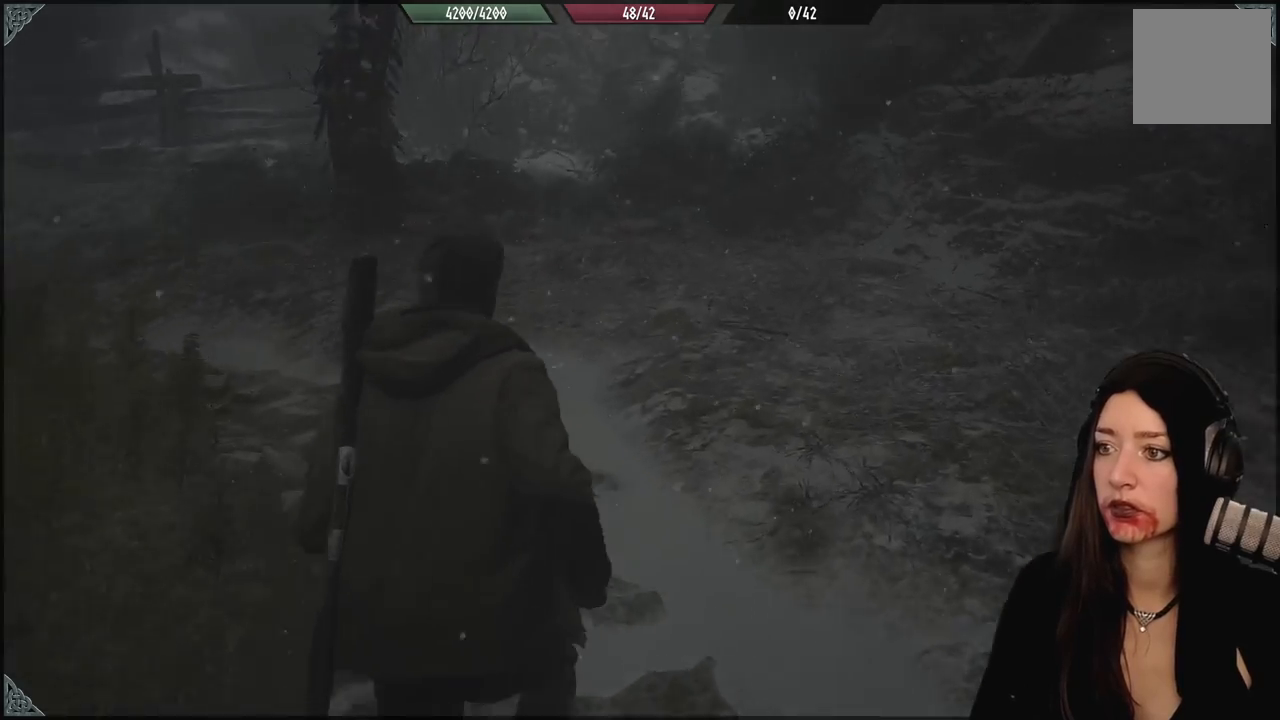
{"dt_ms": 500, "buttons": [], "left_stick": "up-right", "right_stick": "center", "events": [[133, "right_stick", "center"], [500, "left_stick", "up-right"]]}
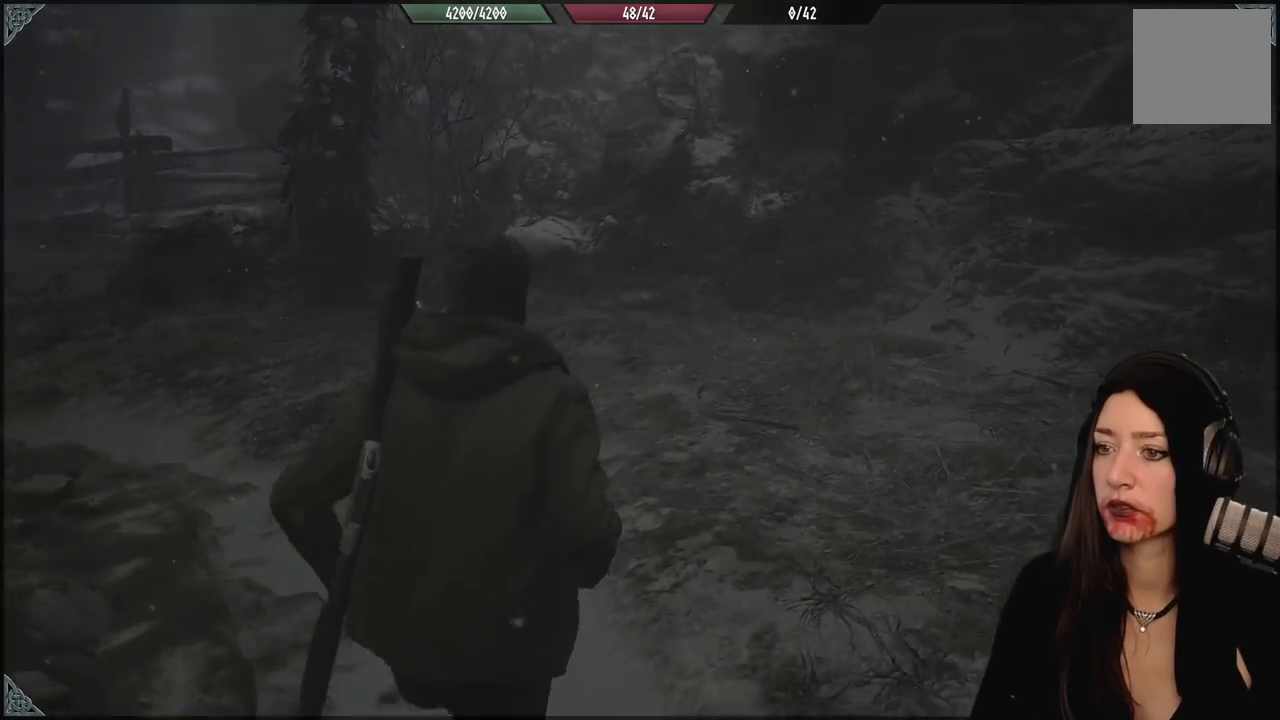
{"dt_ms": 500, "buttons": [], "left_stick": "up", "right_stick": "center", "events": [[67, "right_stick", "right"], [217, "left_stick", "up"], [283, "right_stick", "center"]]}
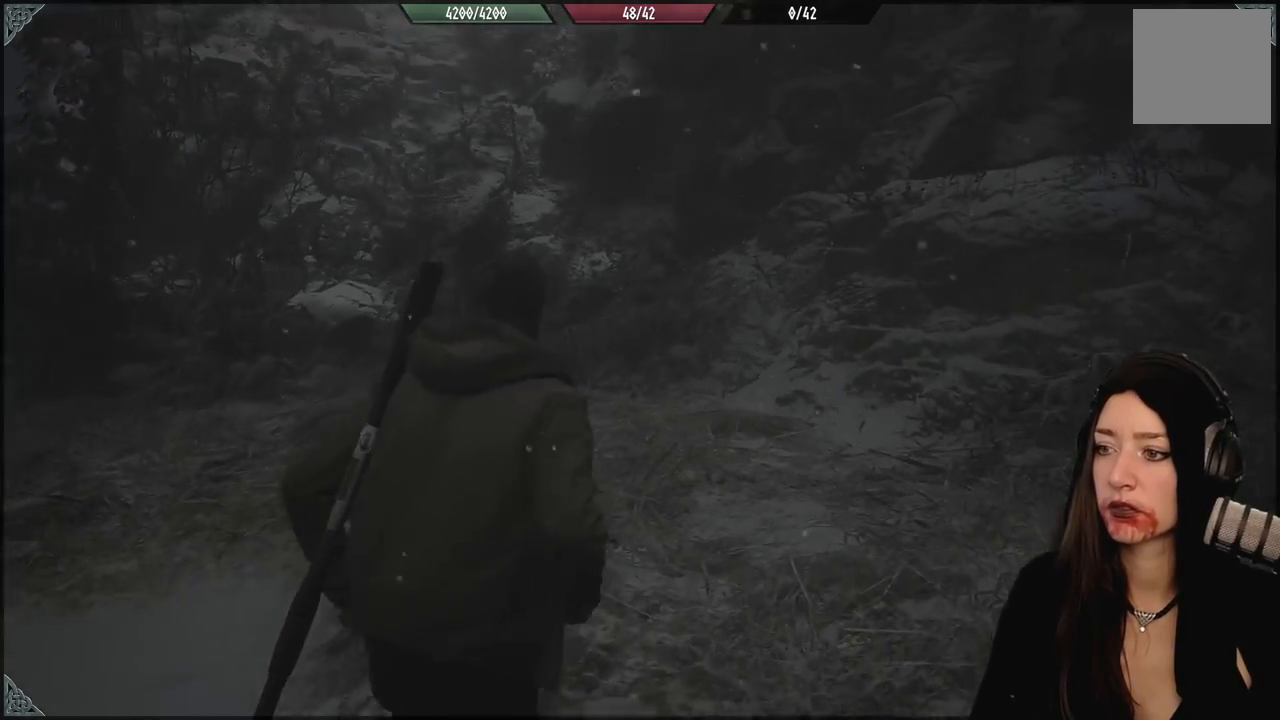
{"dt_ms": 1000, "buttons": [], "left_stick": "up-left", "right_stick": "left", "events": [[500, "right_stick", "left"], [517, "left_stick", "up-left"]]}
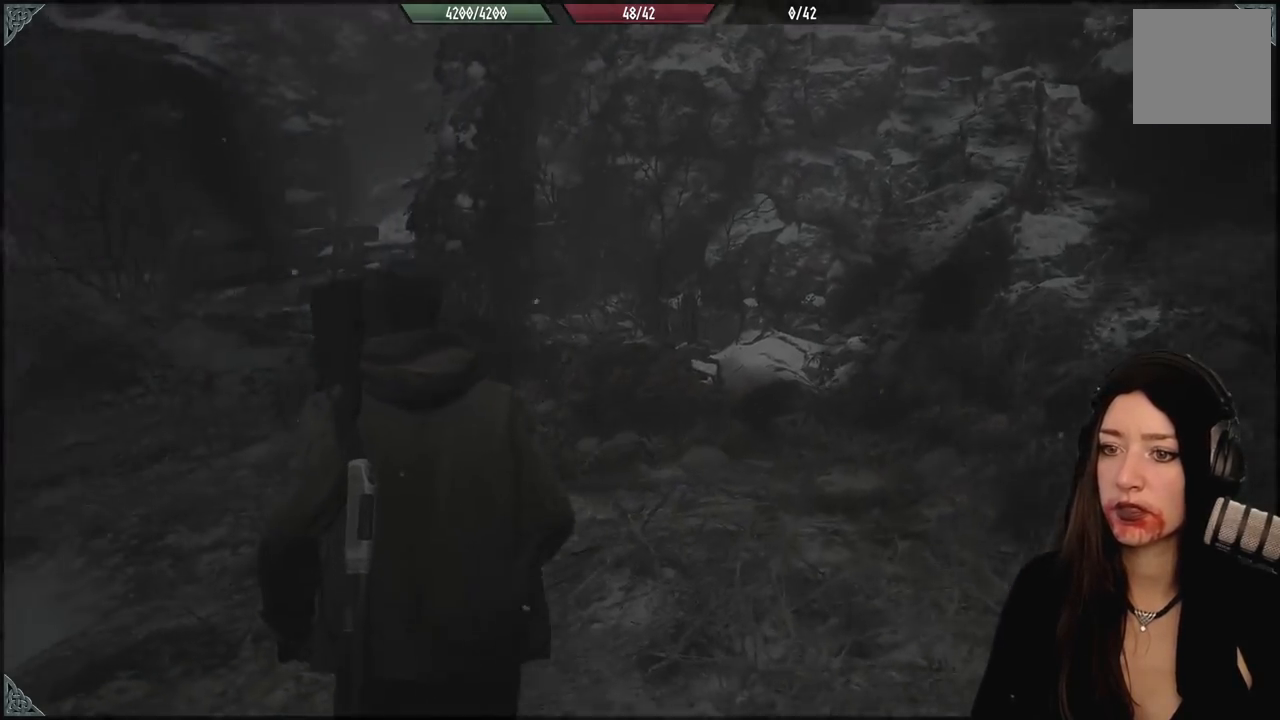
{"dt_ms": 500, "buttons": [], "left_stick": "up", "right_stick": "center", "events": [[167, "right_stick", "center"], [433, "left_stick", "up"]]}
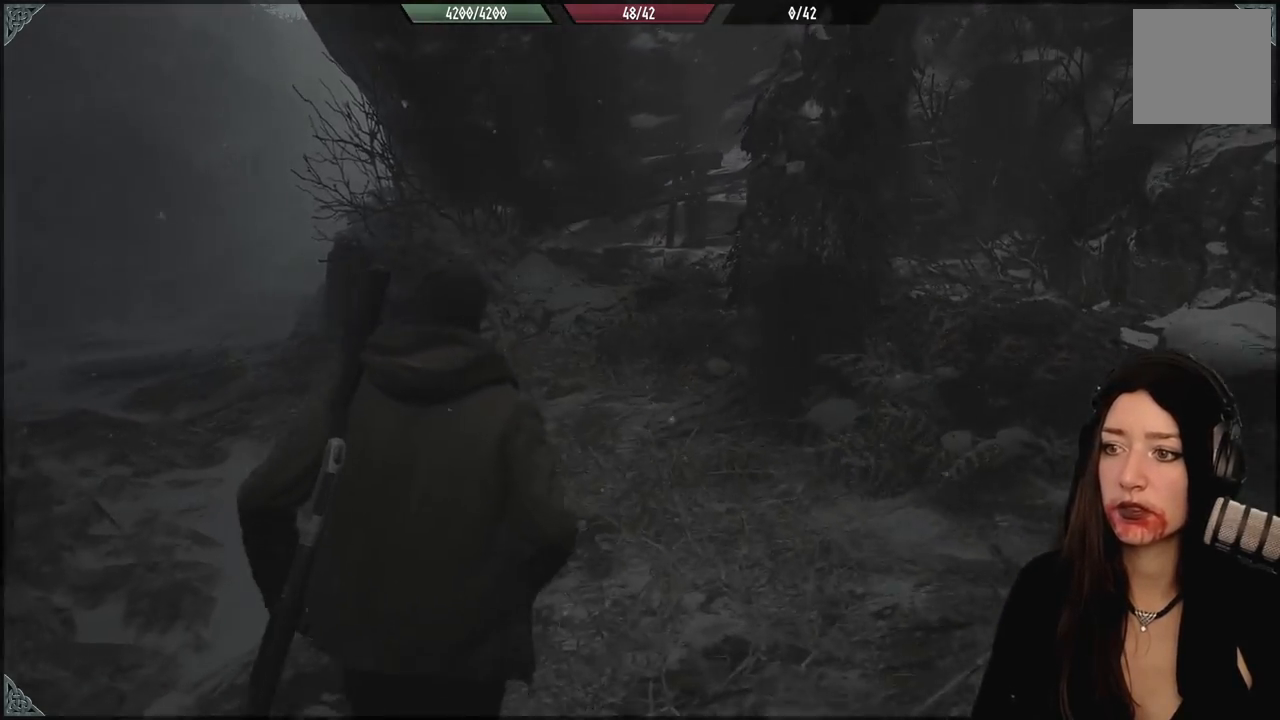
{"dt_ms": 500, "buttons": [], "left_stick": "up", "right_stick": "center", "events": [[117, "right_stick", "up-right"], [250, "right_stick", "center"]]}
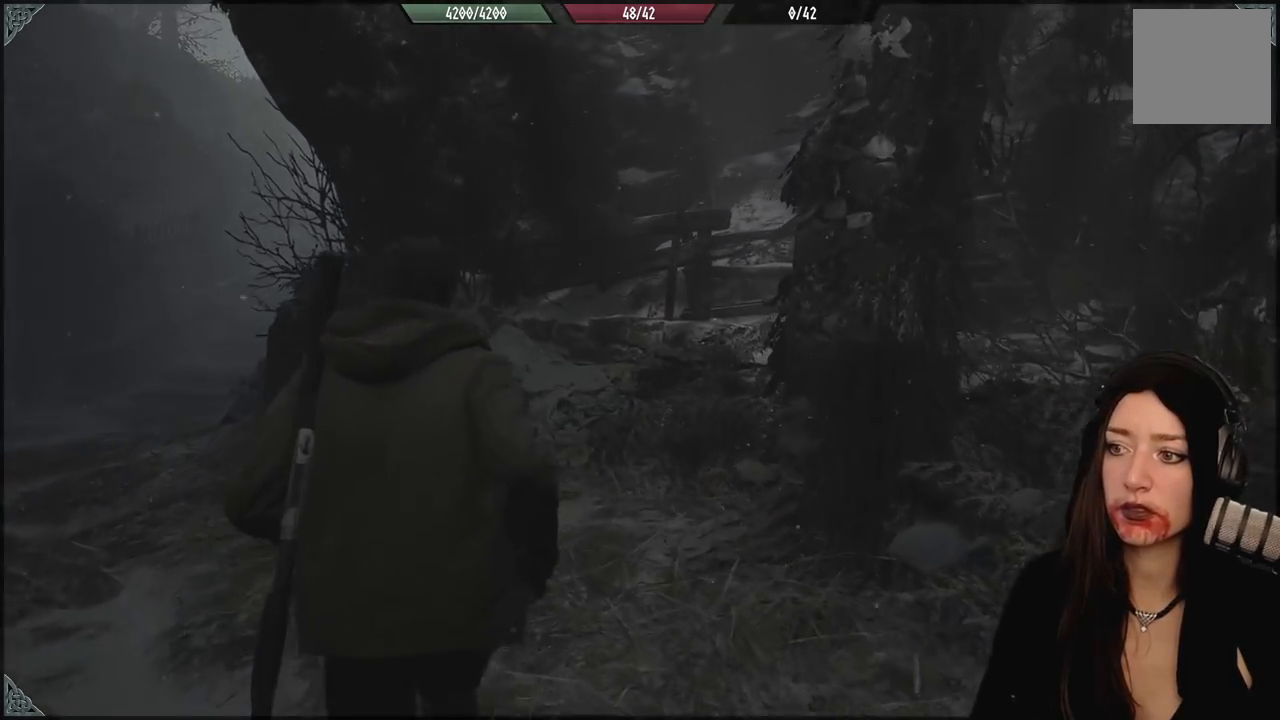
{"dt_ms": 1000, "buttons": [], "left_stick": "up", "right_stick": "center", "events": [[183, "right_stick", "right"], [950, "right_stick", "center"]]}
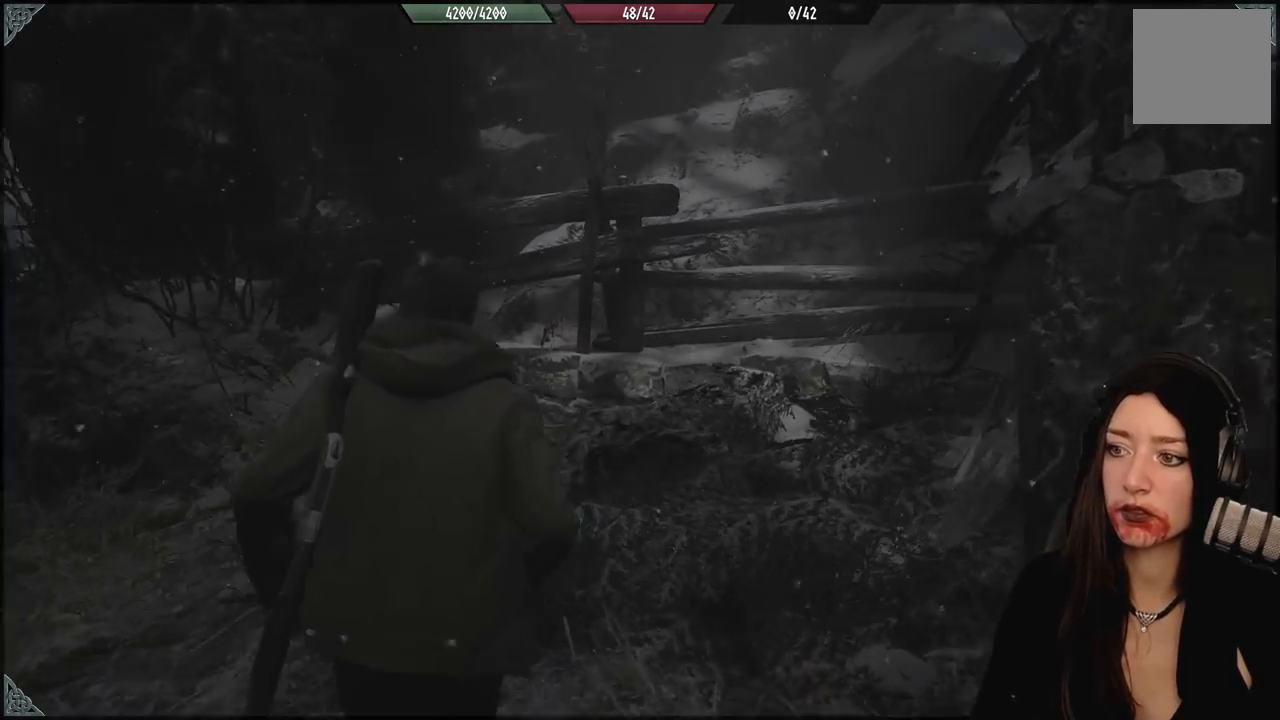
{"dt_ms": 500, "buttons": [], "left_stick": "left", "right_stick": "down-left", "events": [[217, "left_stick", "left"], [250, "right_stick", "down-left"]]}
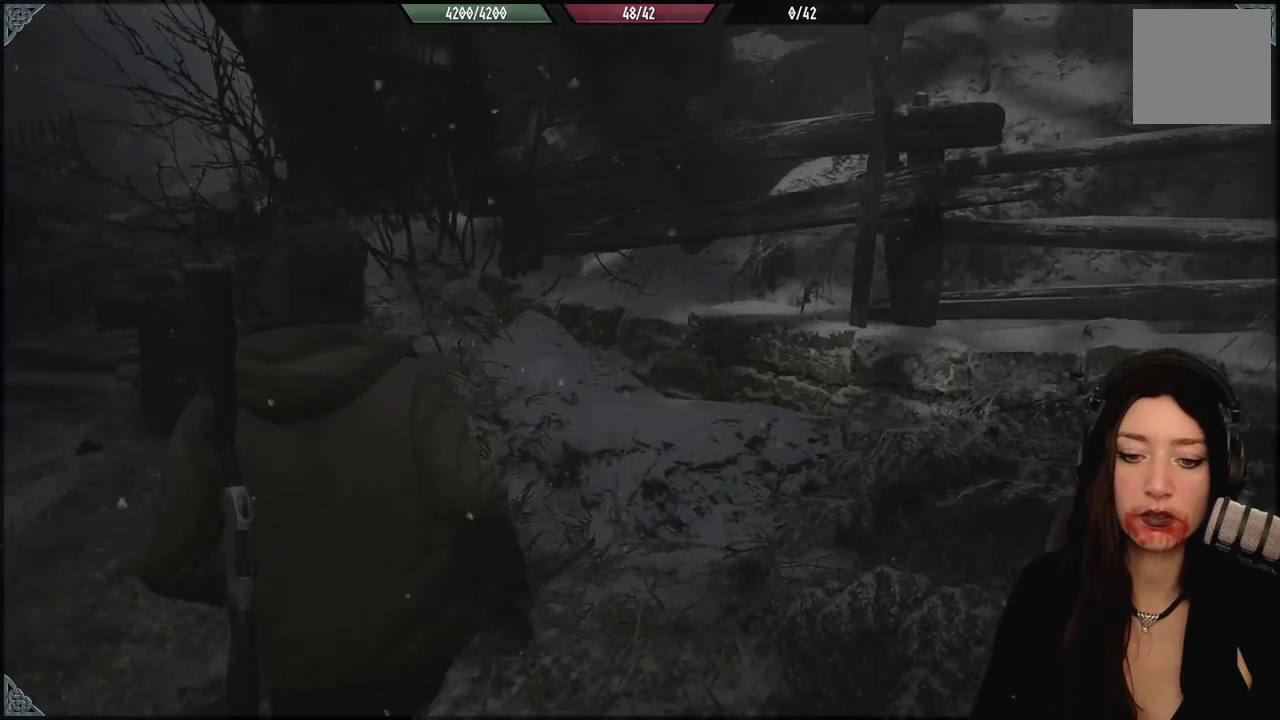
{"dt_ms": 500, "buttons": [], "left_stick": "down", "right_stick": "center", "events": [[250, "left_stick", "down-left"], [250, "right_stick", "center"], [367, "left_stick", "down"], [433, "A", "down"], [500, "A", "up"]]}
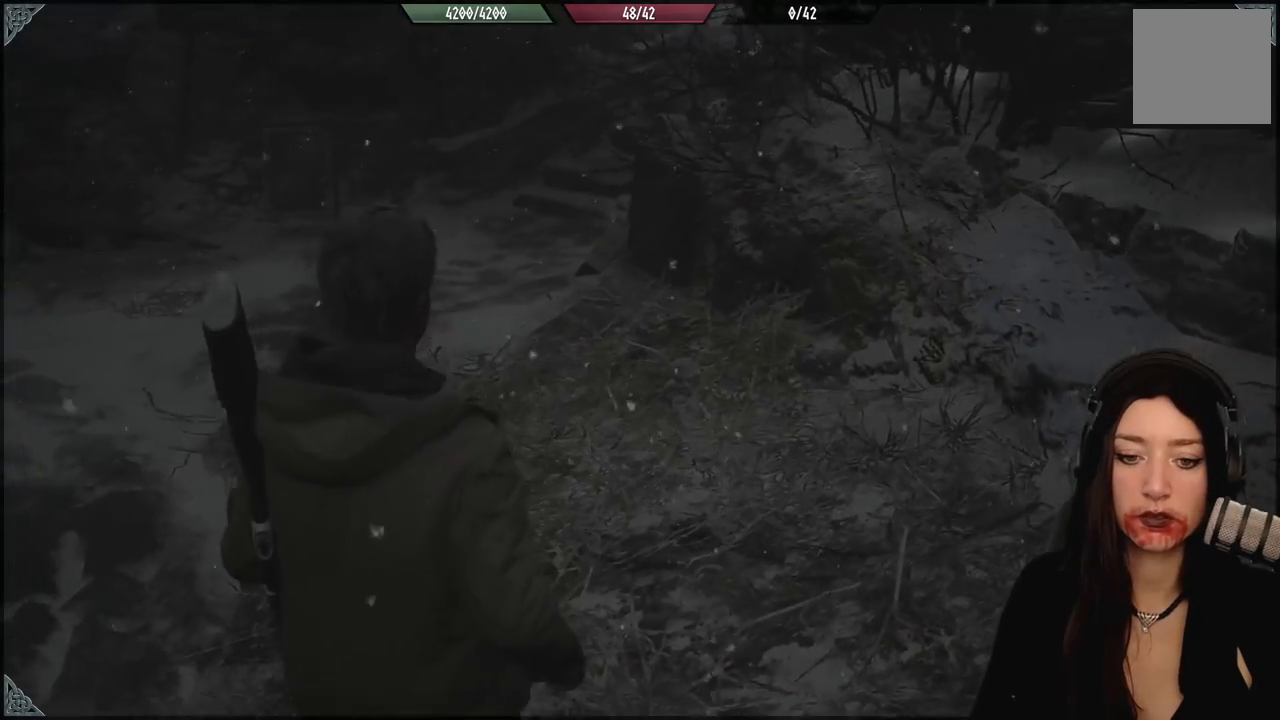
{"dt_ms": 500, "buttons": [], "left_stick": "down", "right_stick": "center", "events": [[200, "B", "down"], [283, "B", "up"]]}
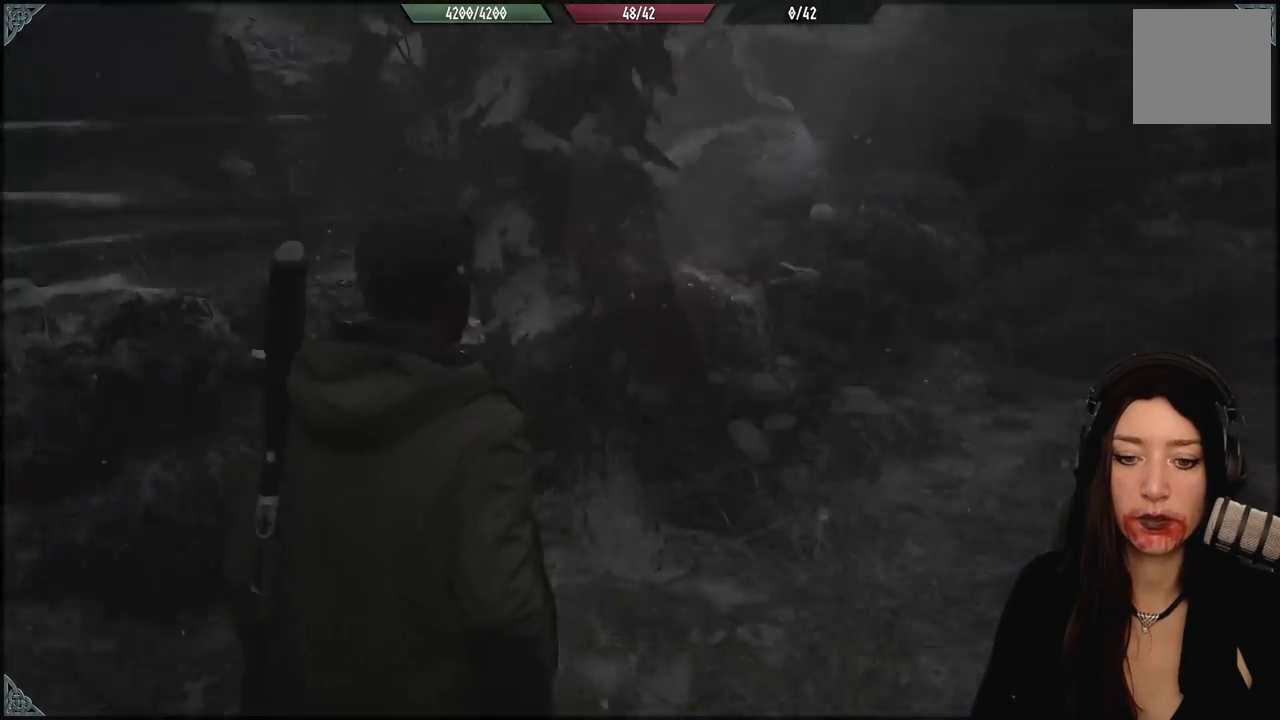
{"dt_ms": 500, "buttons": [], "left_stick": "up", "right_stick": "down-right", "events": [[117, "left_stick", "down-right"], [117, "right_stick", "down-right"], [217, "left_stick", "right"], [317, "left_stick", "up-right"], [483, "left_stick", "up"]]}
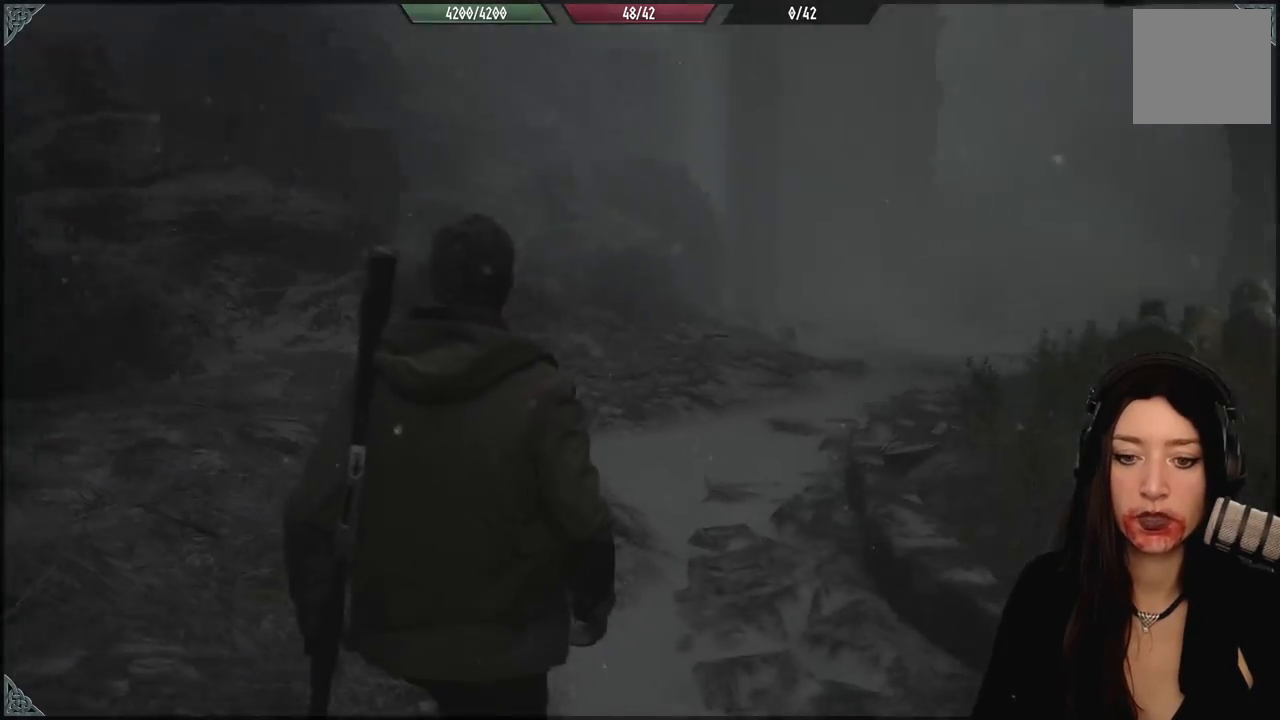
{"dt_ms": 1000, "buttons": [], "left_stick": "up-left", "right_stick": "center", "events": [[333, "right_stick", "center"], [433, "left_stick", "up-left"], [517, "right_stick", "up"], [667, "right_stick", "center"]]}
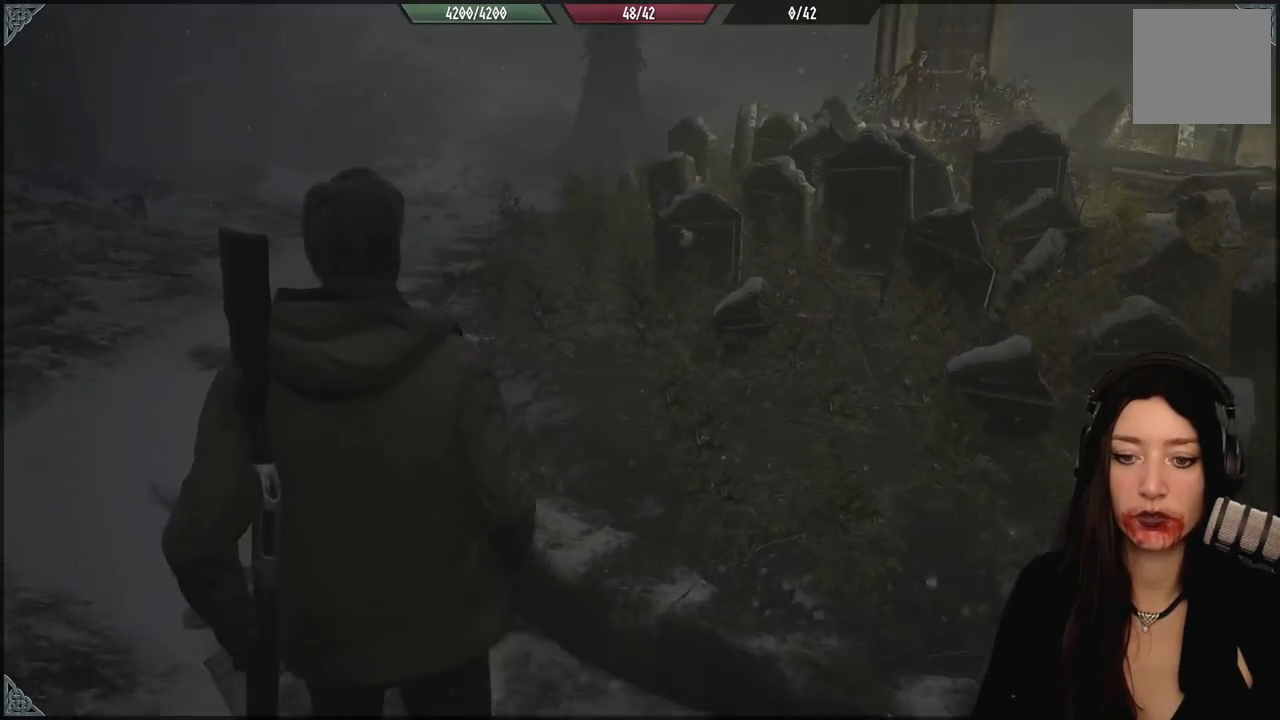
{"dt_ms": 500, "buttons": [], "left_stick": "up-left", "right_stick": "center", "events": [[33, "right_stick", "up-left"], [400, "right_stick", "center"]]}
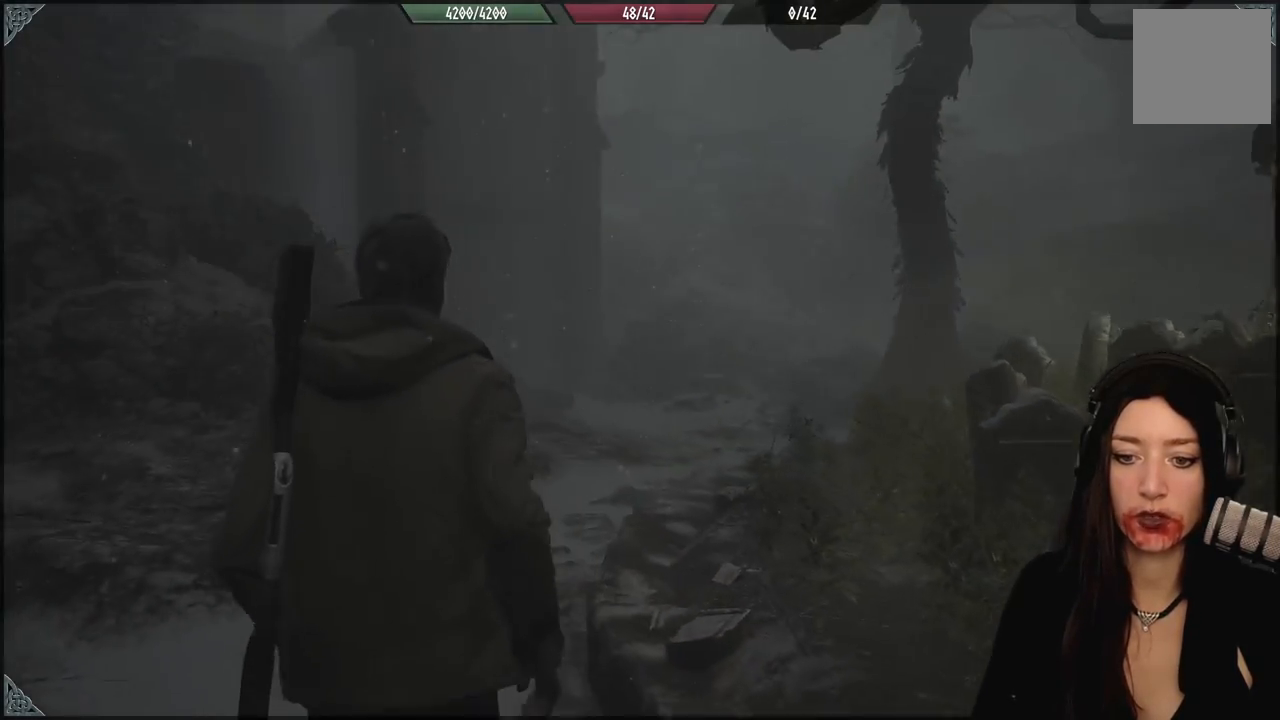
{"dt_ms": 500, "buttons": [], "left_stick": "up-left", "right_stick": "center", "events": []}
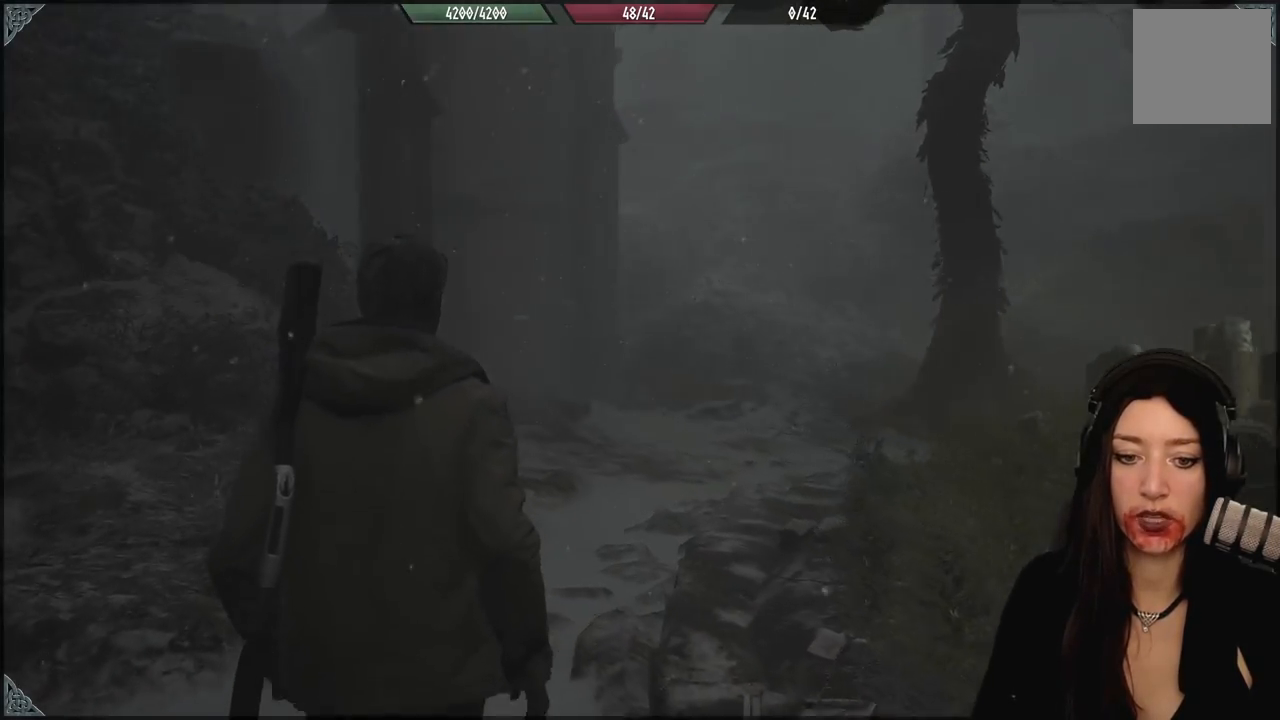
{"dt_ms": 500, "buttons": [], "left_stick": "up-left", "right_stick": "center", "events": [[133, "right_stick", "down-right"], [467, "right_stick", "center"]]}
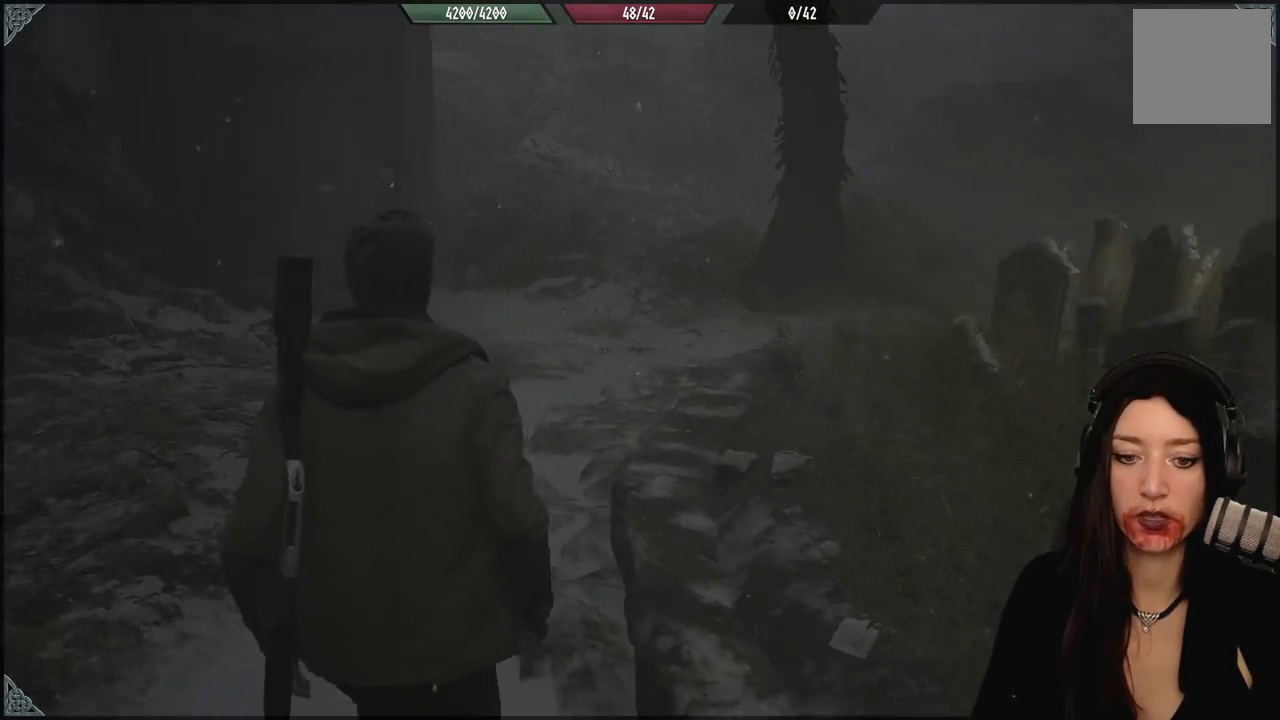
{"dt_ms": 500, "buttons": [], "left_stick": "up-left", "right_stick": "center", "events": []}
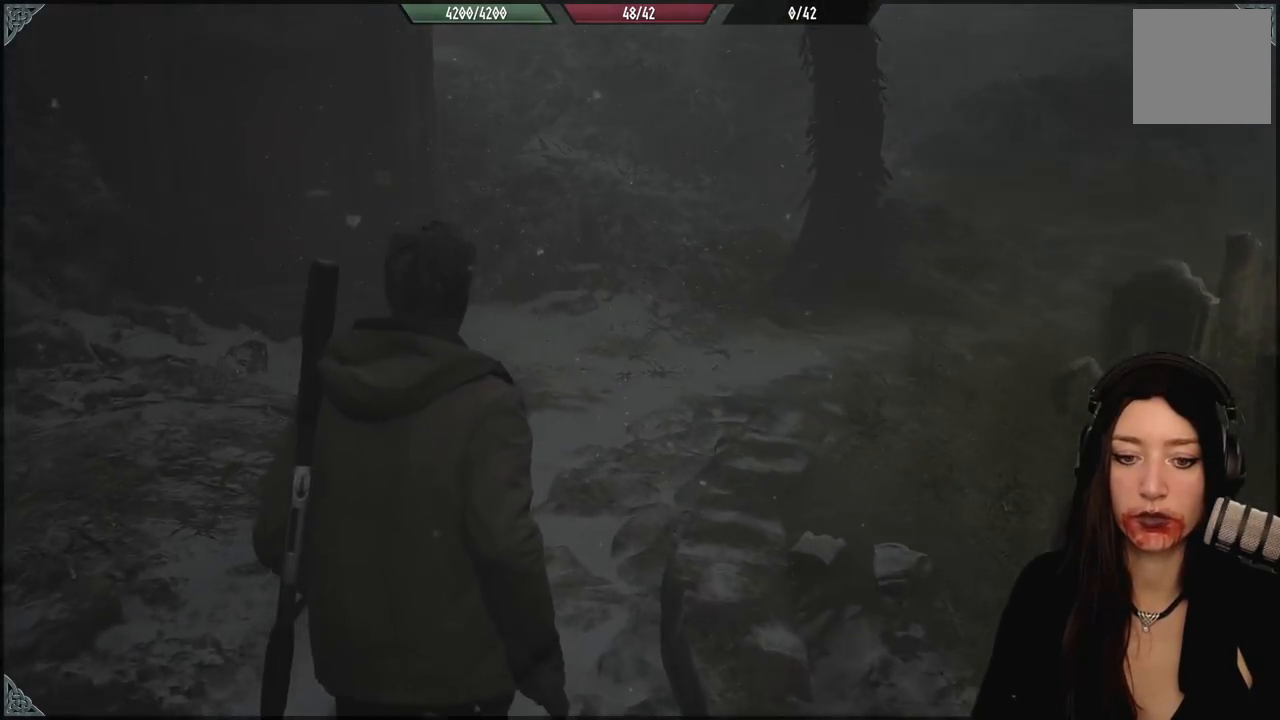
{"dt_ms": 500, "buttons": [], "left_stick": "up", "right_stick": "center", "events": [[17, "left_stick", "up"]]}
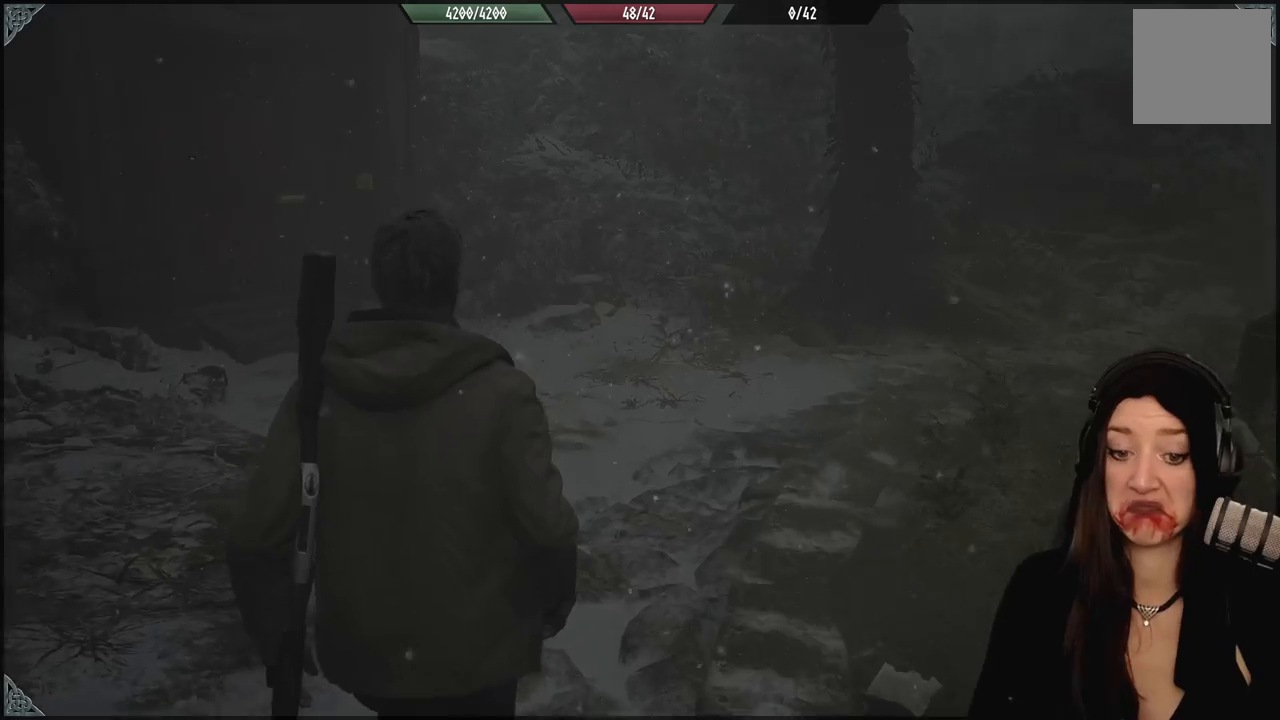
{"dt_ms": 500, "buttons": [], "left_stick": "up", "right_stick": "left", "events": [[233, "right_stick", "left"]]}